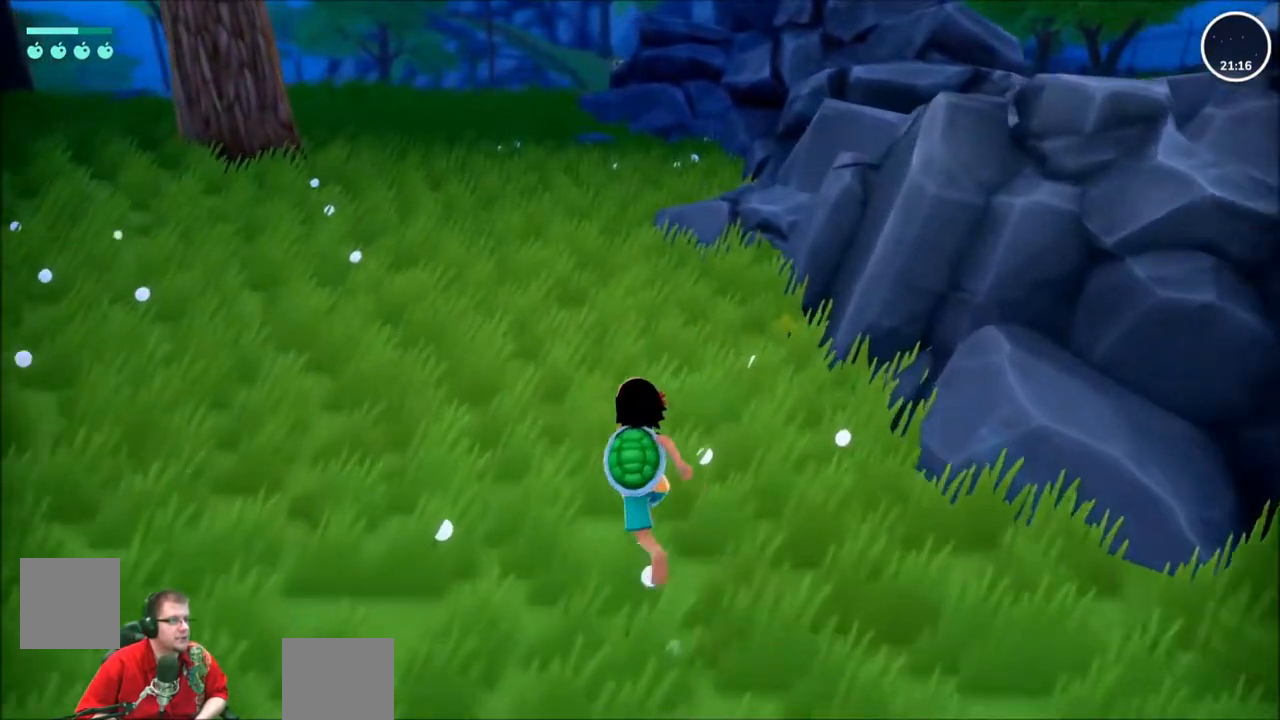
Gameplay with a controller (Xbox layout); each line is a JSON object with the inputs held at the frame after it. "events" lists button and stick changes between this image and that frame as [ms after this image, input, new state], when the widget could be followed in between. Not read: L3 R3.
{"buttons": ["R2"], "left_stick": "up", "right_stick": "center", "events": []}
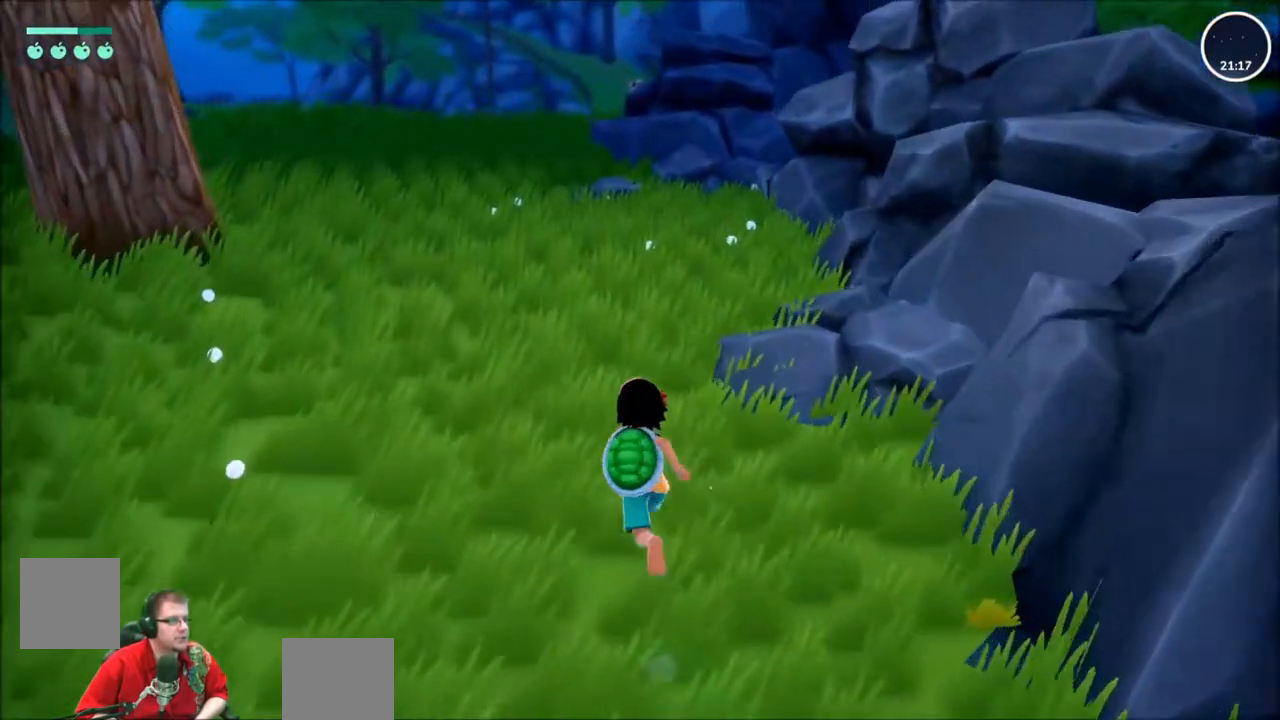
{"buttons": ["R2"], "left_stick": "up", "right_stick": "center", "events": []}
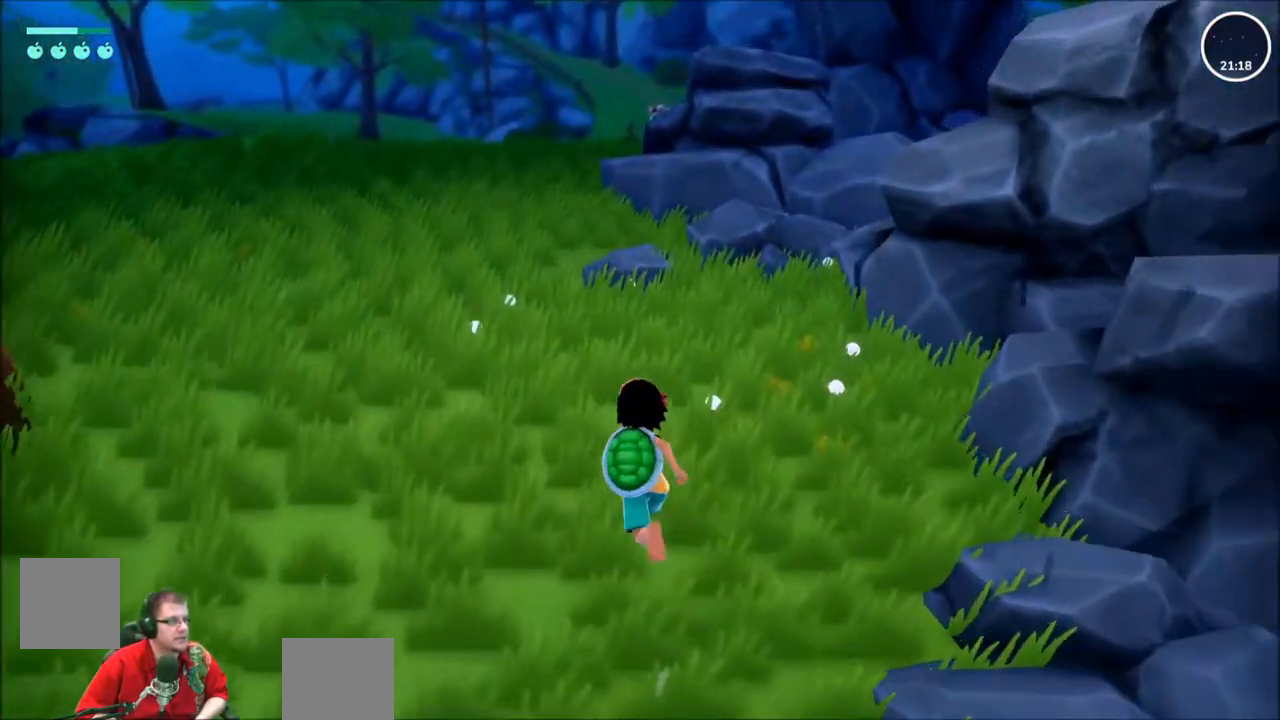
{"buttons": ["R2"], "left_stick": "up", "right_stick": "center", "events": []}
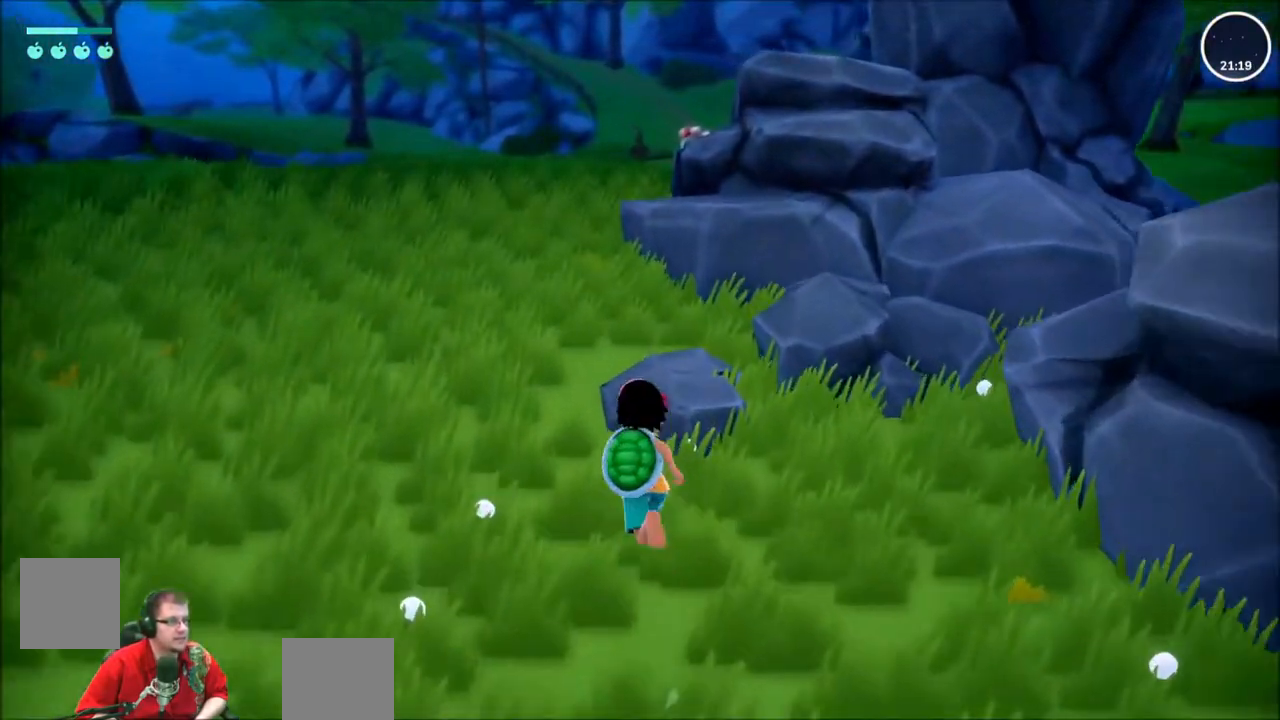
{"buttons": ["R2"], "left_stick": "up", "right_stick": "right", "events": [[467, "right_stick", "right"]]}
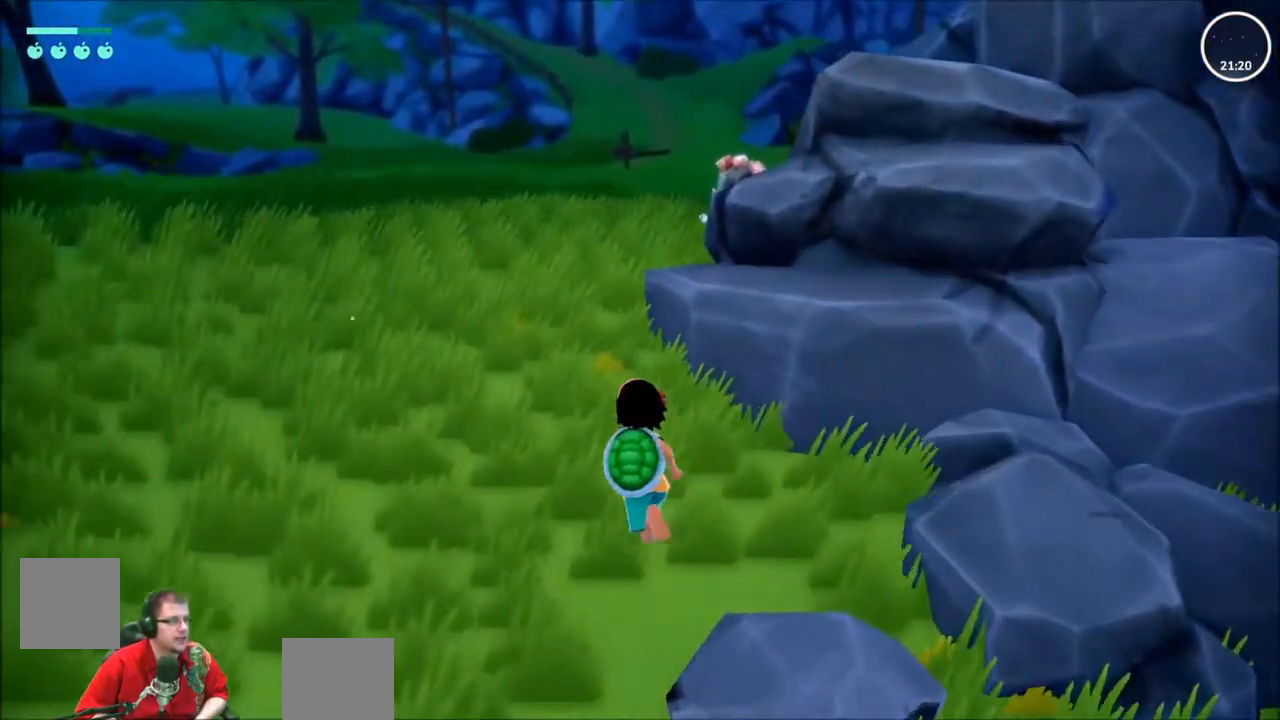
{"buttons": ["R2"], "left_stick": "up", "right_stick": "right", "events": []}
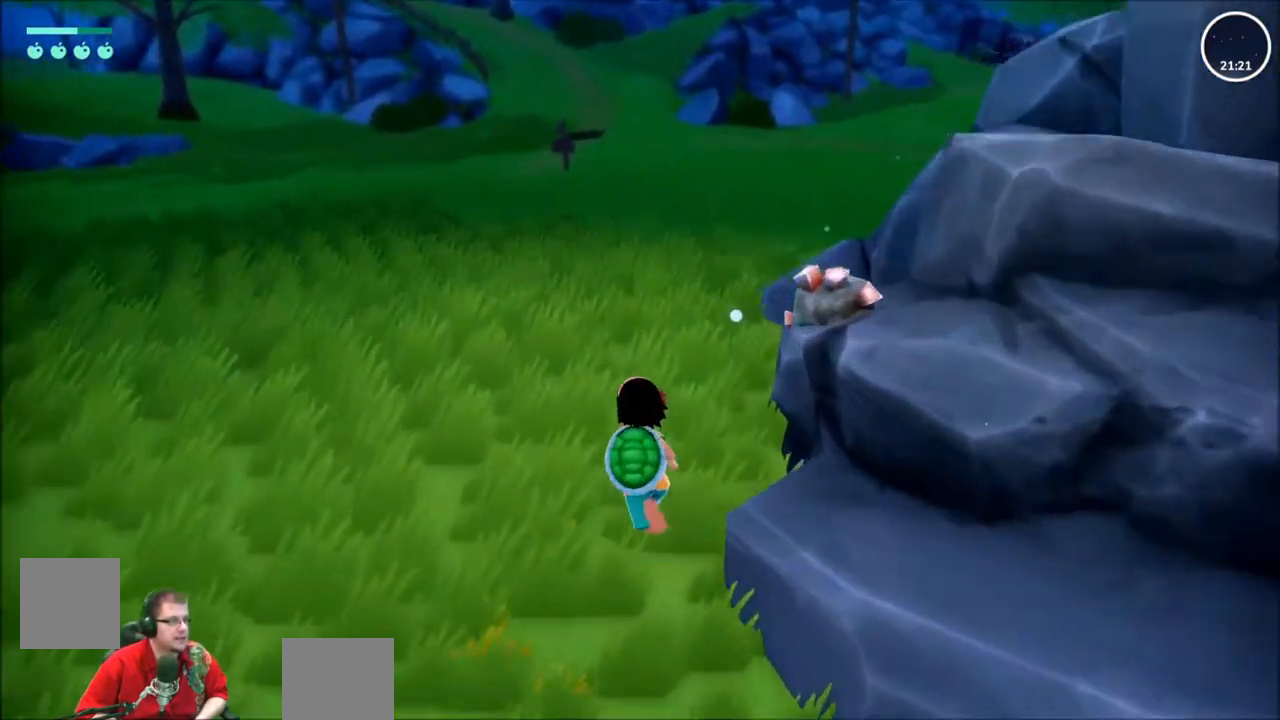
{"buttons": ["X"], "left_stick": "center", "right_stick": "center", "events": [[200, "left_stick", "up-right"], [233, "R2", "up"], [334, "left_stick", "right"], [400, "right_stick", "center"], [467, "left_stick", "center"], [500, "X", "down"]]}
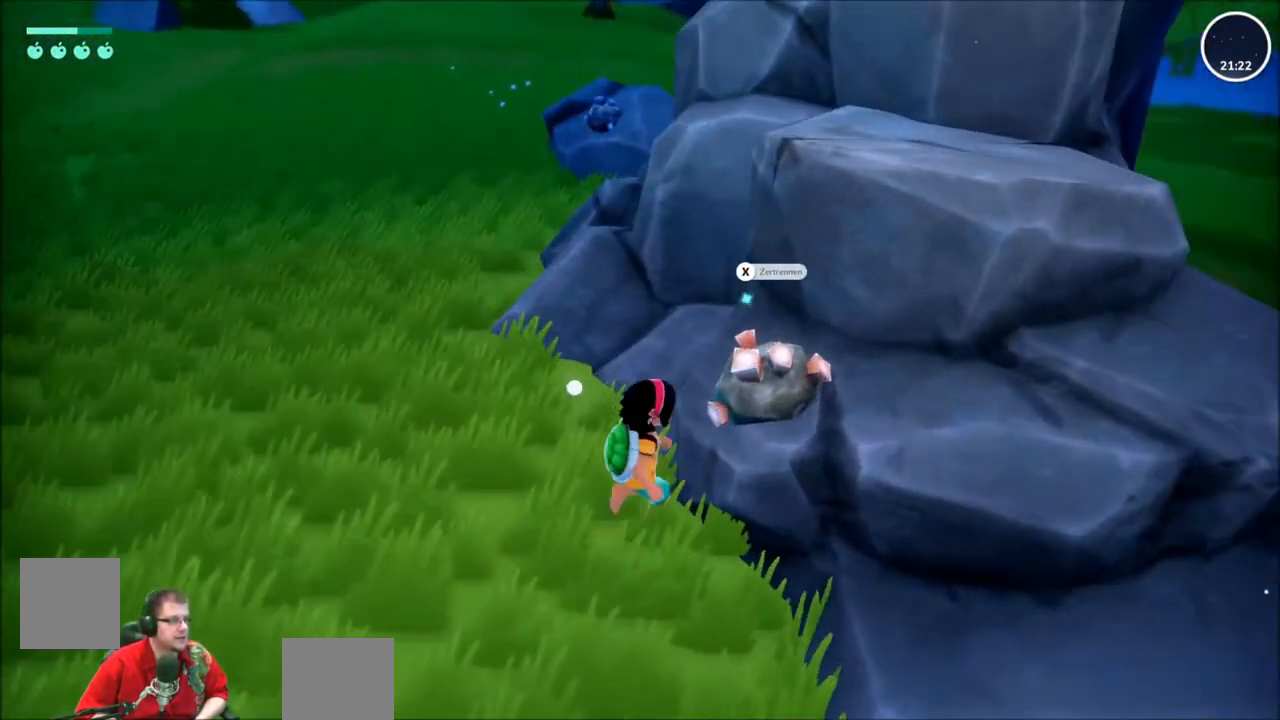
{"buttons": [], "left_stick": "center", "right_stick": "center", "events": [[201, "X", "up"]]}
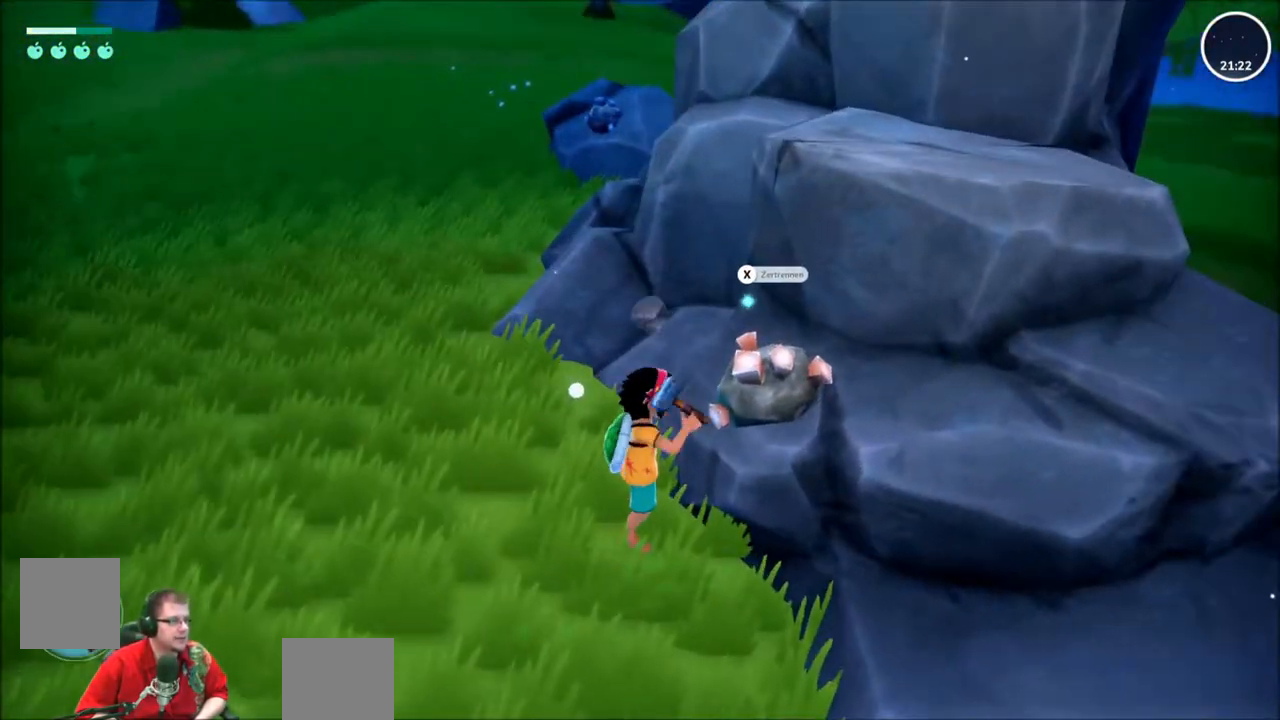
{"buttons": ["X"], "left_stick": "center", "right_stick": "center", "events": [[467, "X", "down"]]}
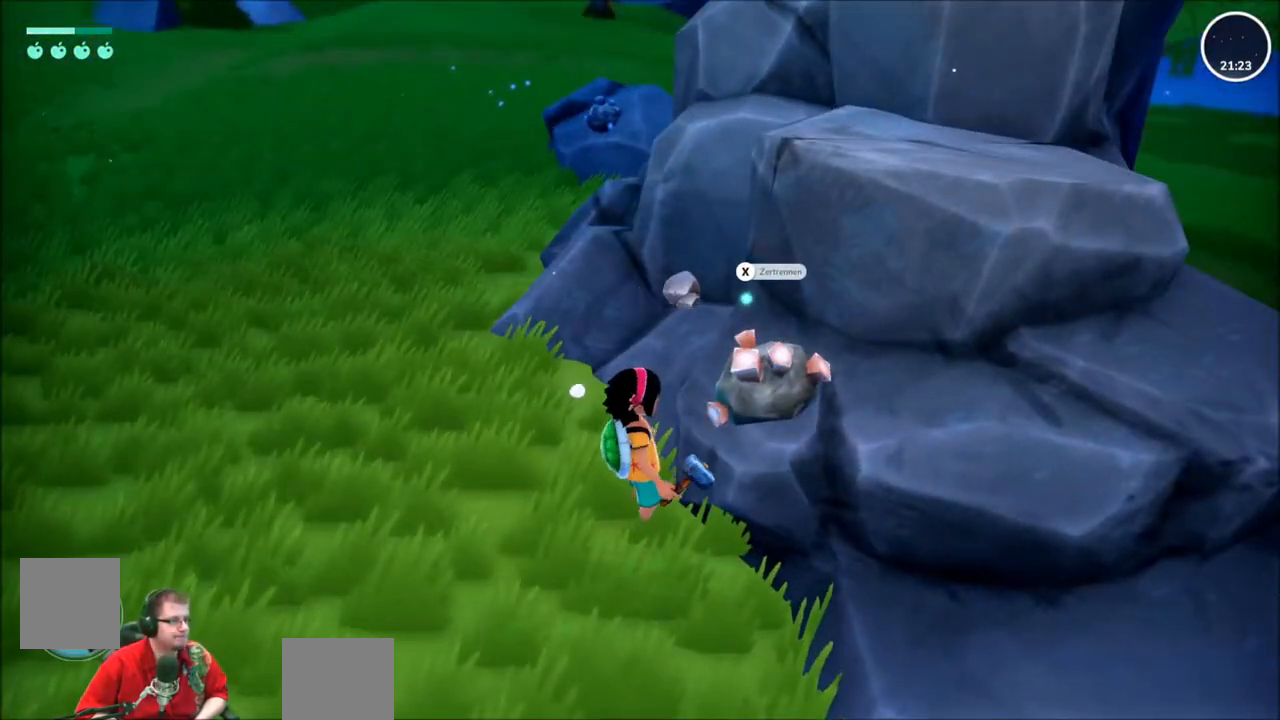
{"buttons": [], "left_stick": "center", "right_stick": "center", "events": [[134, "X", "up"]]}
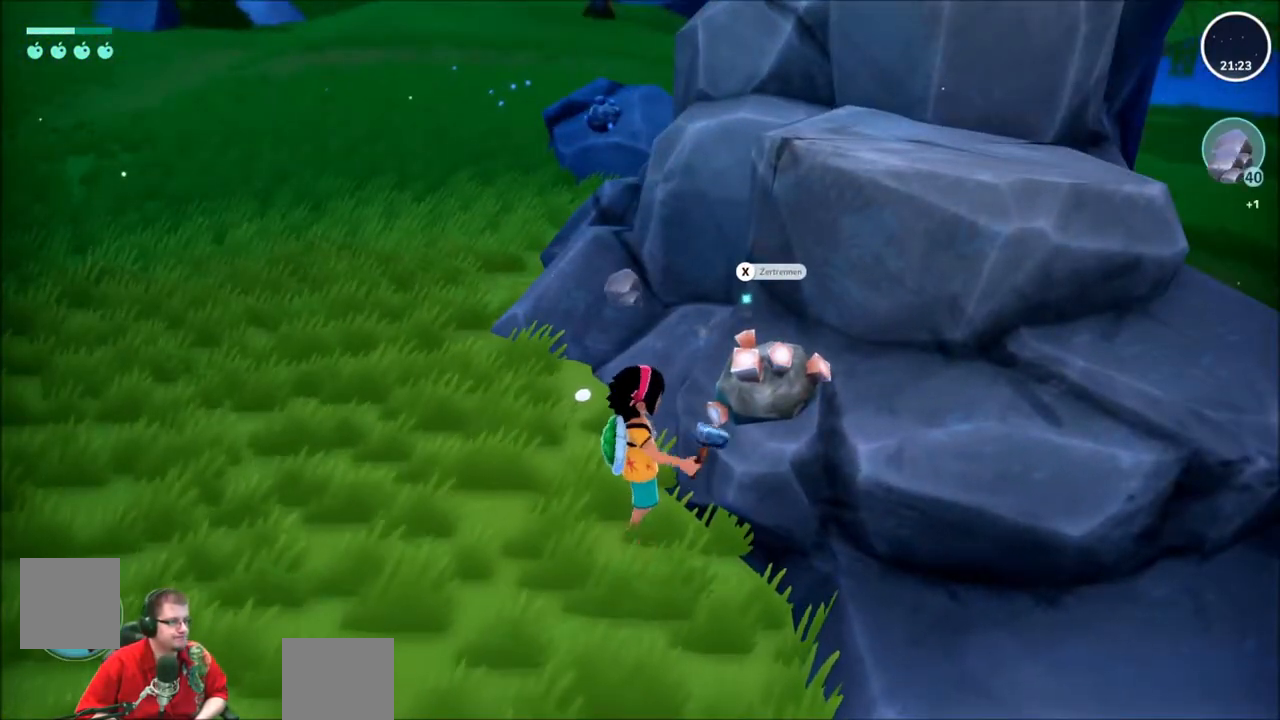
{"buttons": ["X"], "left_stick": "center", "right_stick": "center", "events": [[500, "X", "down"]]}
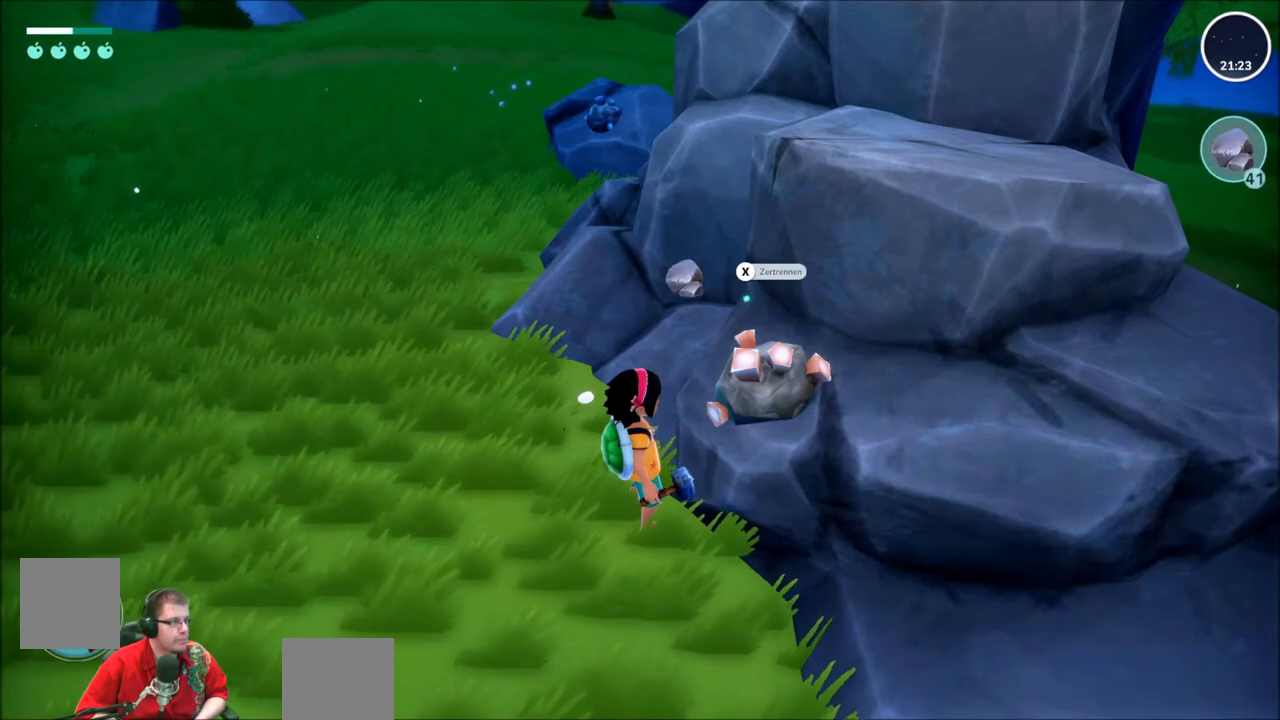
{"buttons": [], "left_stick": "center", "right_stick": "center", "events": [[101, "X", "up"]]}
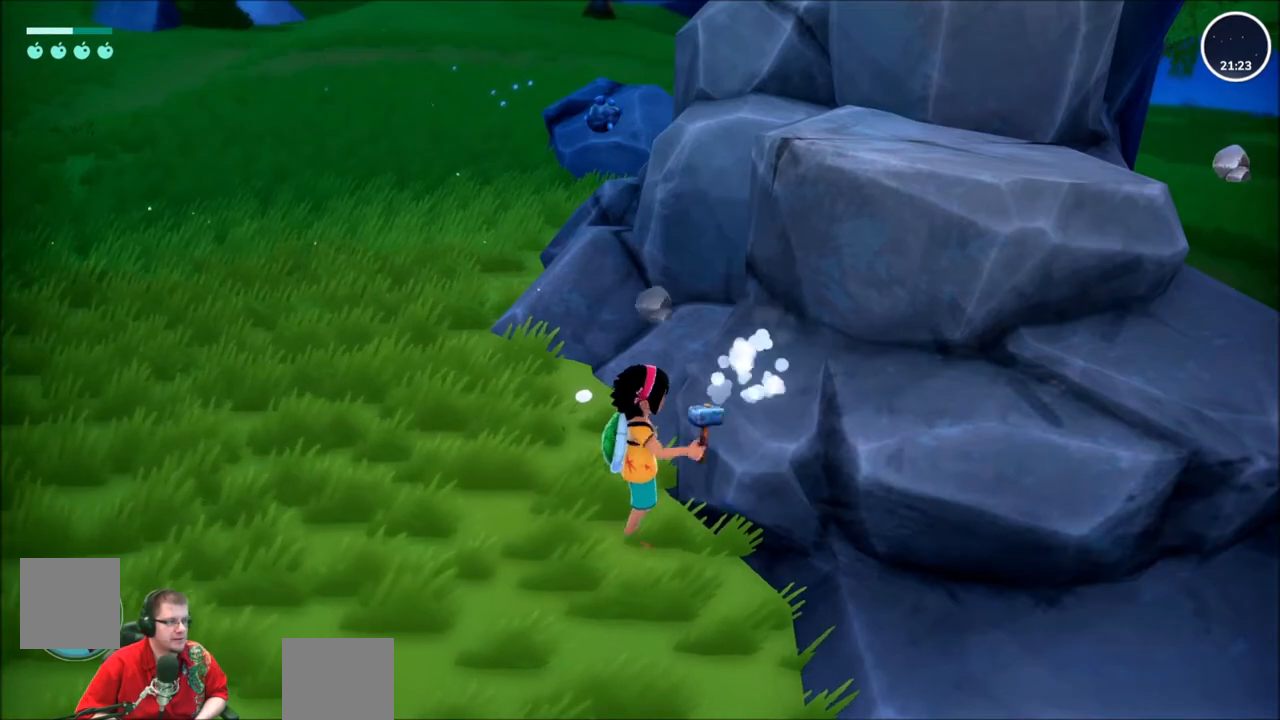
{"buttons": ["R2"], "left_stick": "up-left", "right_stick": "center", "events": [[300, "R2", "down"], [300, "left_stick", "up-left"]]}